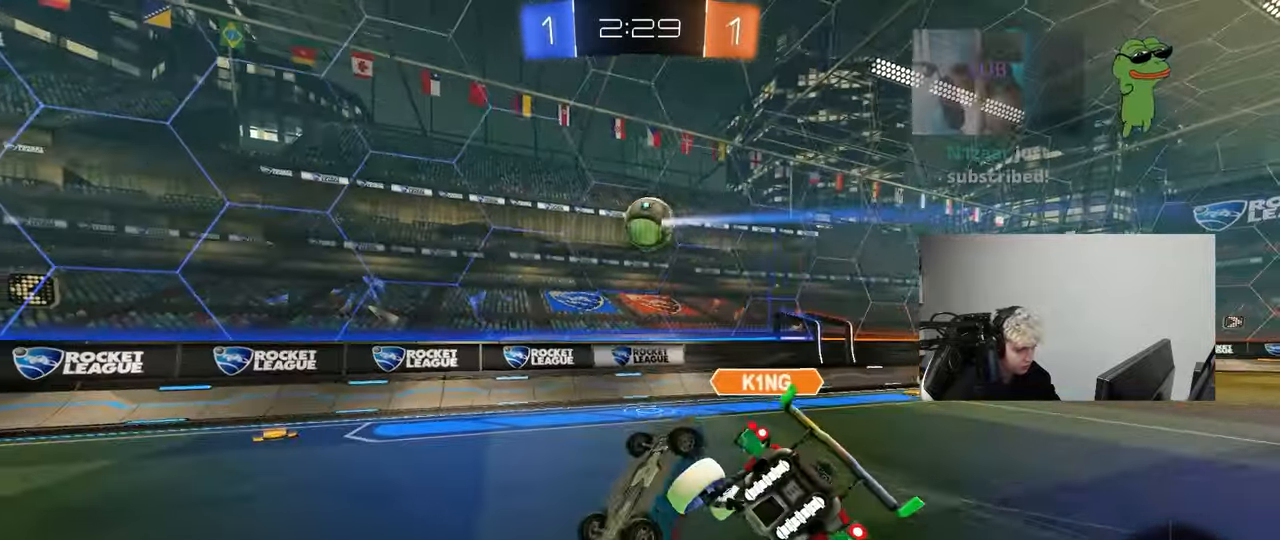
Gameplay with keyboard and mouse; each line is a JSON object with the keys and mouse buttons held at the frame after it. "events" lists presses ("down") and releases ("up") of "1", "2", "3", "4", "5", "a", "alt", "c", "caps_lock", "ctrl", "d", "e", "f", "g", "q", "r", "s", "shift", "space", "t", "tab", "v", "w", "x", "z", "mouse_left", "mouse_wheel" and "mouse_right" between this image and that frame as [ms after this image, input, new state], when the widget could be followed in between. "mouse_left", "mouse_wheel", "mouse_right" = the "left", "wheel", "right" buttons of the "mouse" list. No other keys are recorded. "wheel" means that the mouse wheel is clicked or scrolled. "mouse_move" is the direction in which the mouse moves at that frame (one of eight, or "still"), when it could be read.
{"keys": [], "mouse": [], "mouse_move": "still", "events": [[200, "shift", "up"], [433, "a", "up"]]}
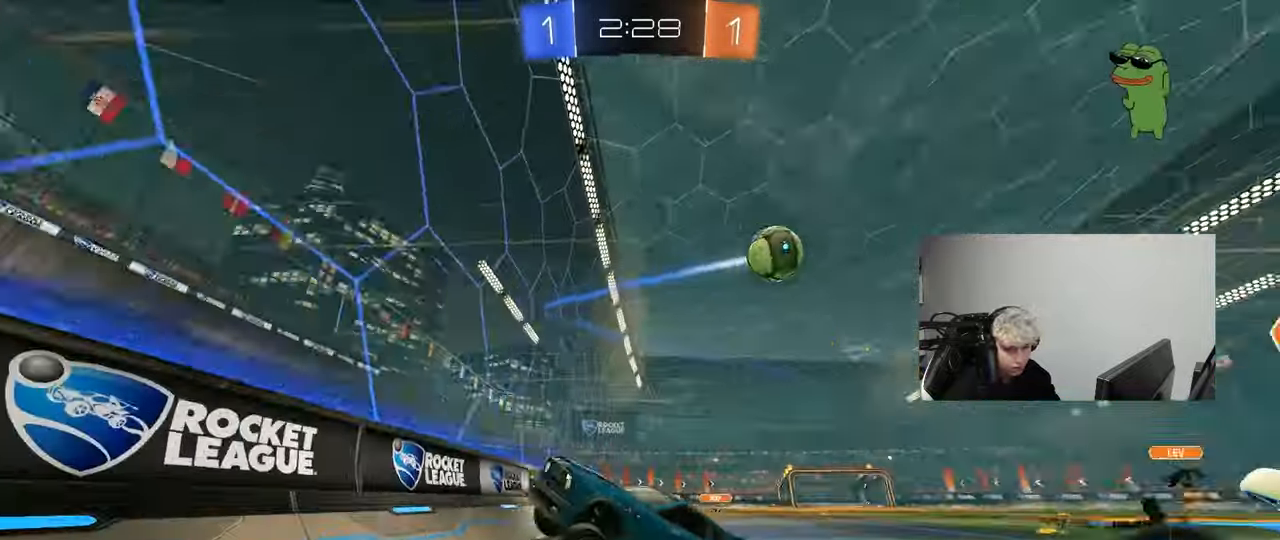
{"keys": ["a", "space", "w"], "mouse": ["left"], "mouse_move": "still", "events": [[83, "a", "down"], [83, "w", "down"], [217, "mouse_left", "down"], [317, "shift", "down"], [400, "shift", "up"], [400, "space", "down"]]}
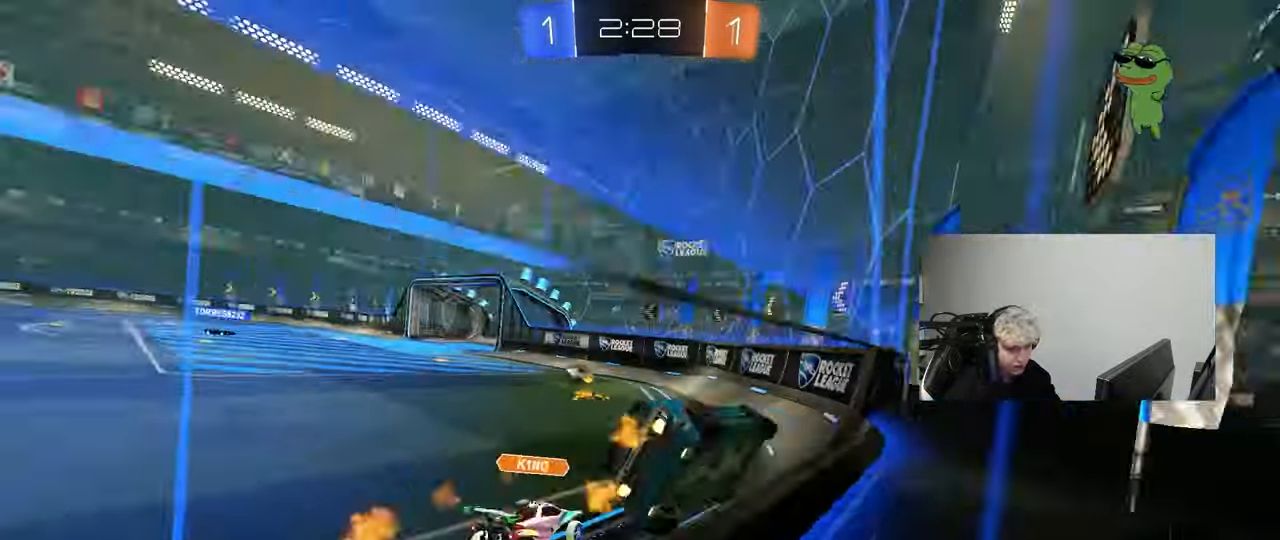
{"keys": ["a", "w"], "mouse": ["left"], "mouse_move": "still", "events": [[50, "space", "up"]]}
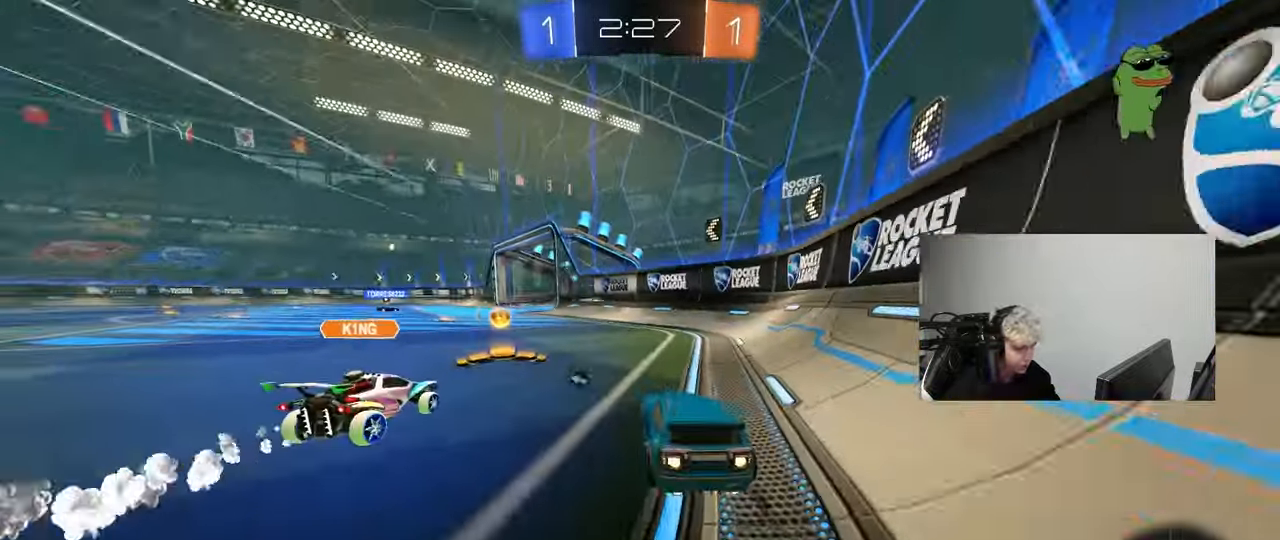
{"keys": ["a", "w"], "mouse": ["left"], "mouse_move": "still", "events": [[350, "mouse_left", "up"], [433, "mouse_left", "down"]]}
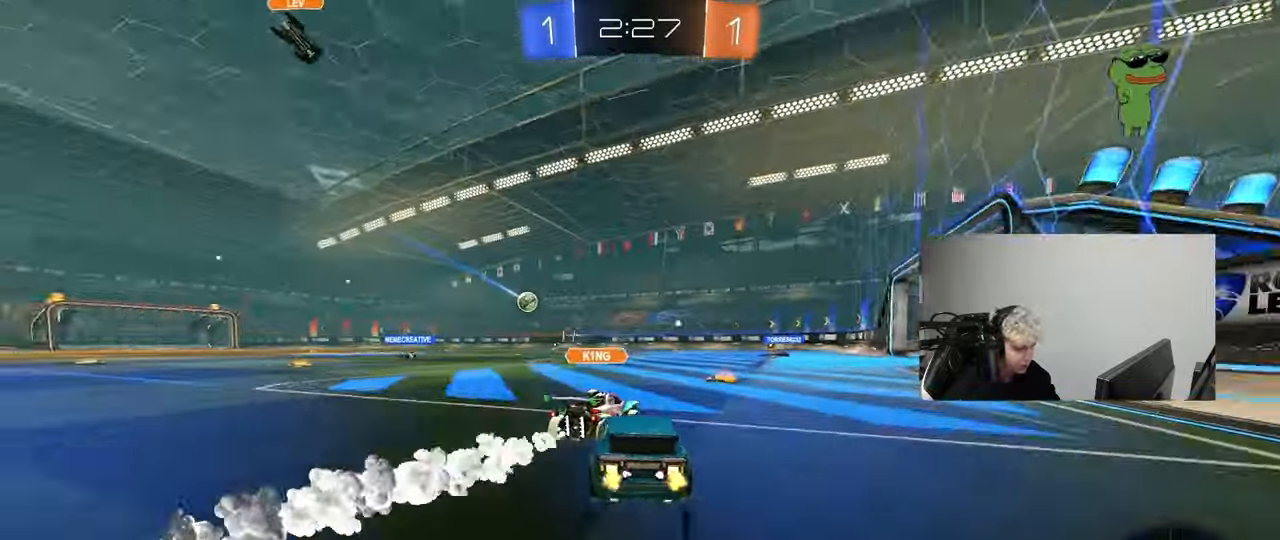
{"keys": ["a", "w"], "mouse": [], "mouse_move": "still", "events": [[83, "a", "up"], [83, "d", "down"], [133, "space", "down"], [217, "mouse_left", "up"], [317, "space", "up"], [367, "a", "down"], [367, "d", "up"]]}
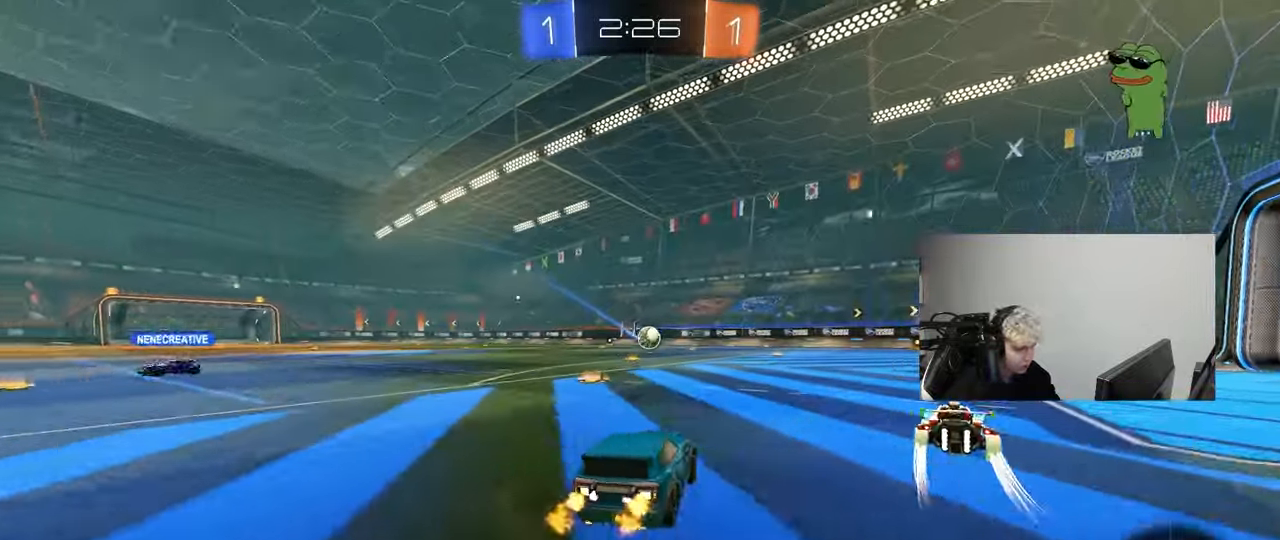
{"keys": ["d", "w"], "mouse": [], "mouse_move": "still", "events": [[333, "a", "up"], [383, "d", "down"]]}
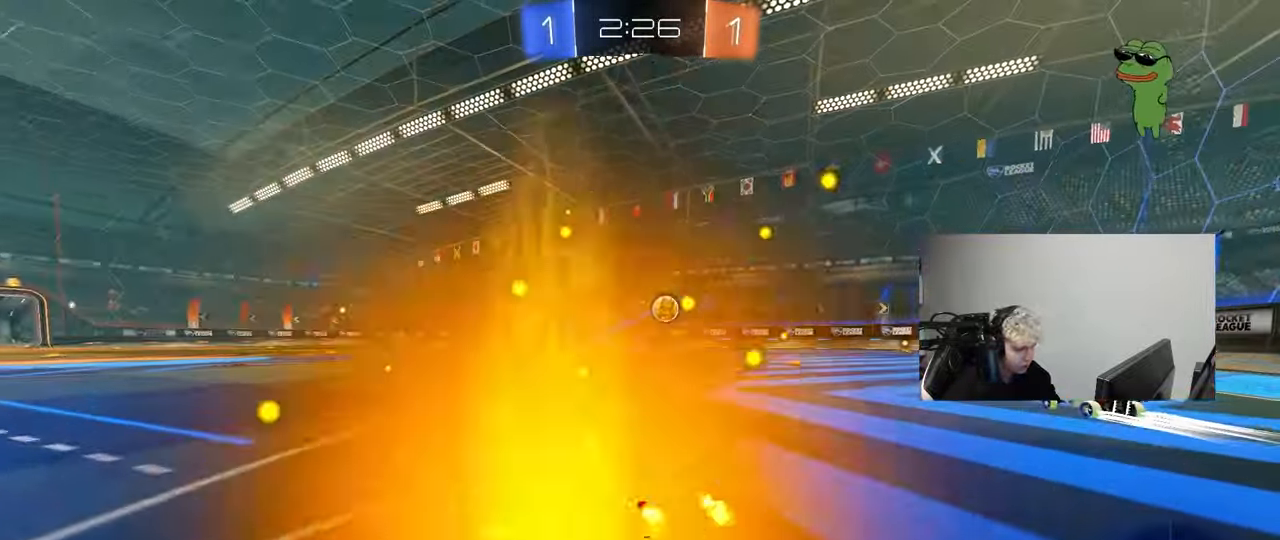
{"keys": ["d", "w"], "mouse": [], "mouse_move": "still", "events": [[17, "shift", "down"], [117, "d", "up"], [117, "shift", "up"], [483, "d", "down"]]}
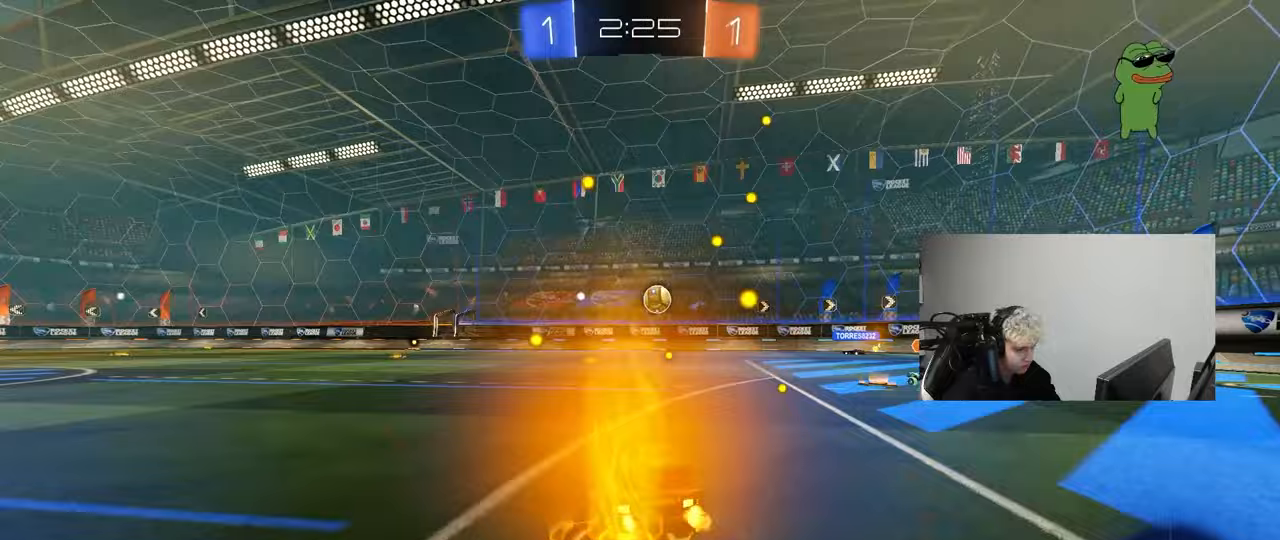
{"keys": ["w"], "mouse": [], "mouse_move": "still", "events": [[83, "d", "up"]]}
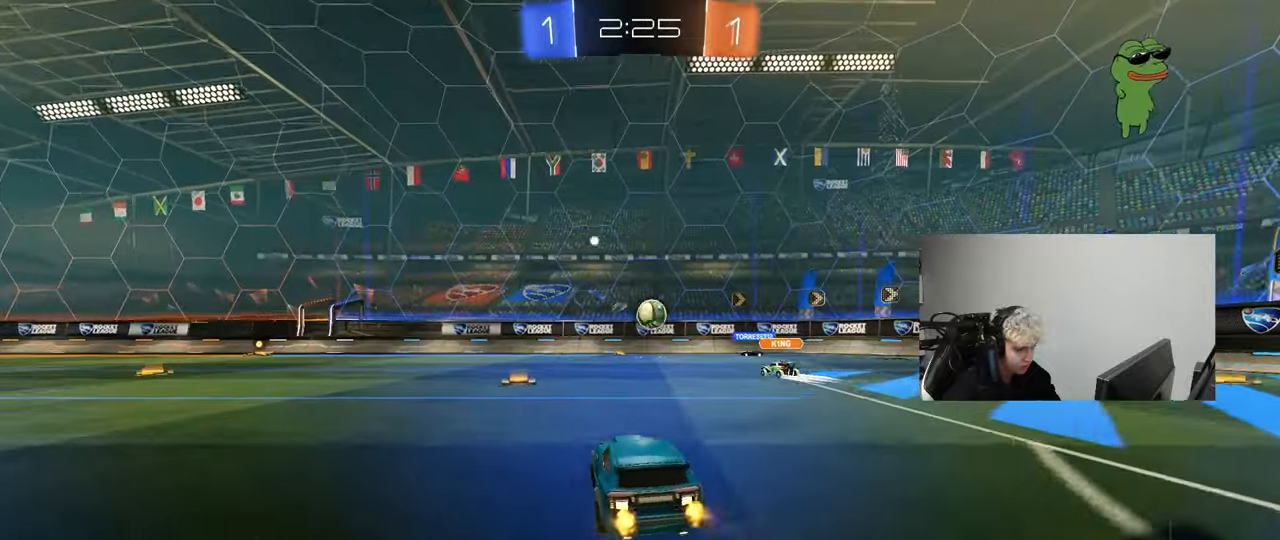
{"keys": [], "mouse": [], "mouse_move": "still", "events": [[150, "a", "down"], [150, "shift", "down"], [233, "shift", "up"], [333, "w", "up"], [467, "a", "up"]]}
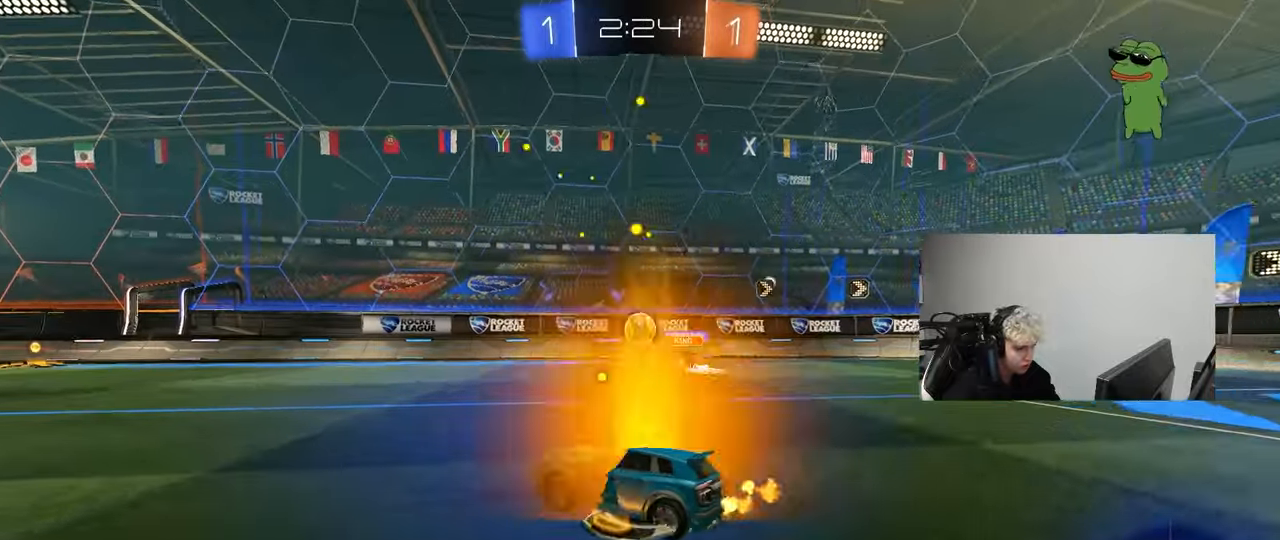
{"keys": ["w"], "mouse": [], "mouse_move": "still", "events": [[67, "w", "down"], [117, "a", "down"], [350, "a", "up"]]}
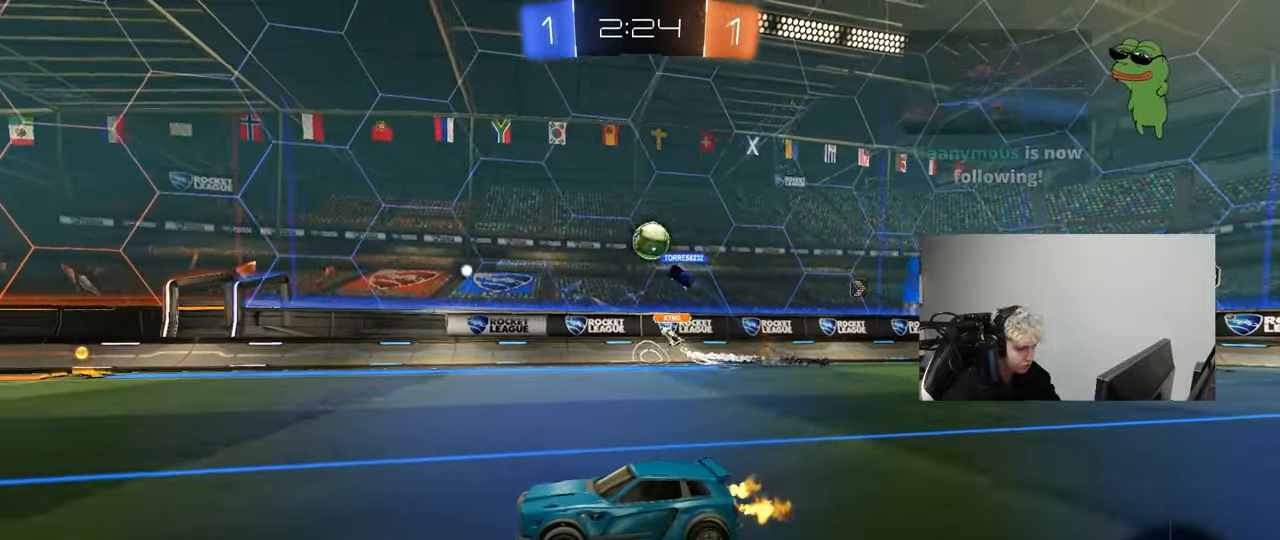
{"keys": ["a", "w"], "mouse": [], "mouse_move": "still", "events": [[267, "a", "down"], [267, "w", "up"], [500, "w", "down"]]}
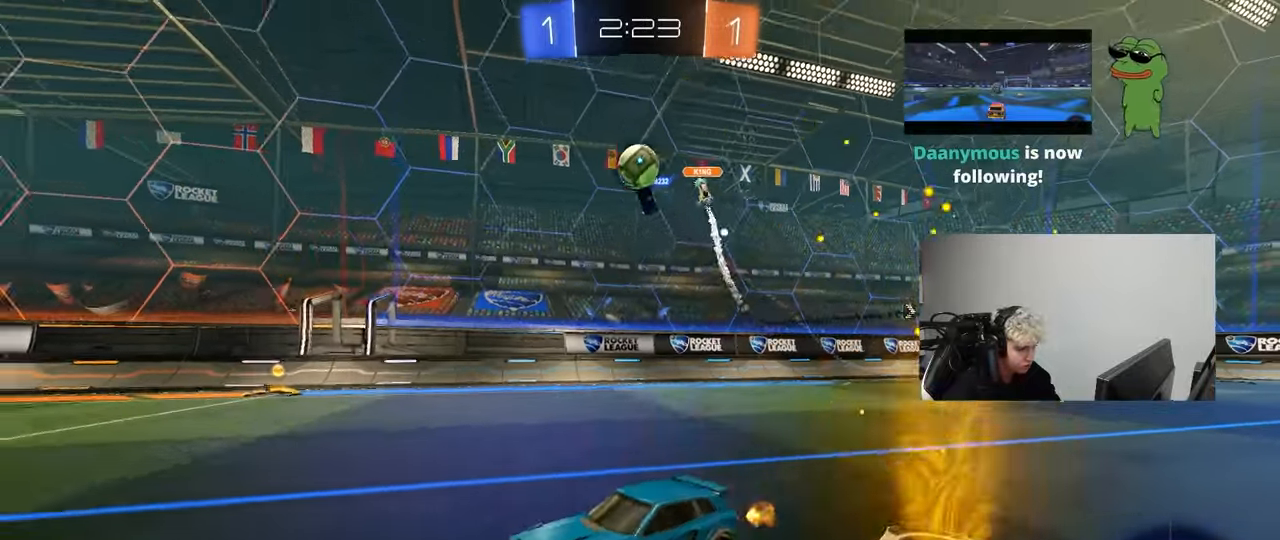
{"keys": [], "mouse": ["right"], "mouse_move": "up-left", "events": [[100, "a", "up"], [183, "d", "down"], [233, "w", "up"], [283, "mouse_right", "down"], [333, "s", "down"], [467, "d", "up"], [467, "s", "up"]]}
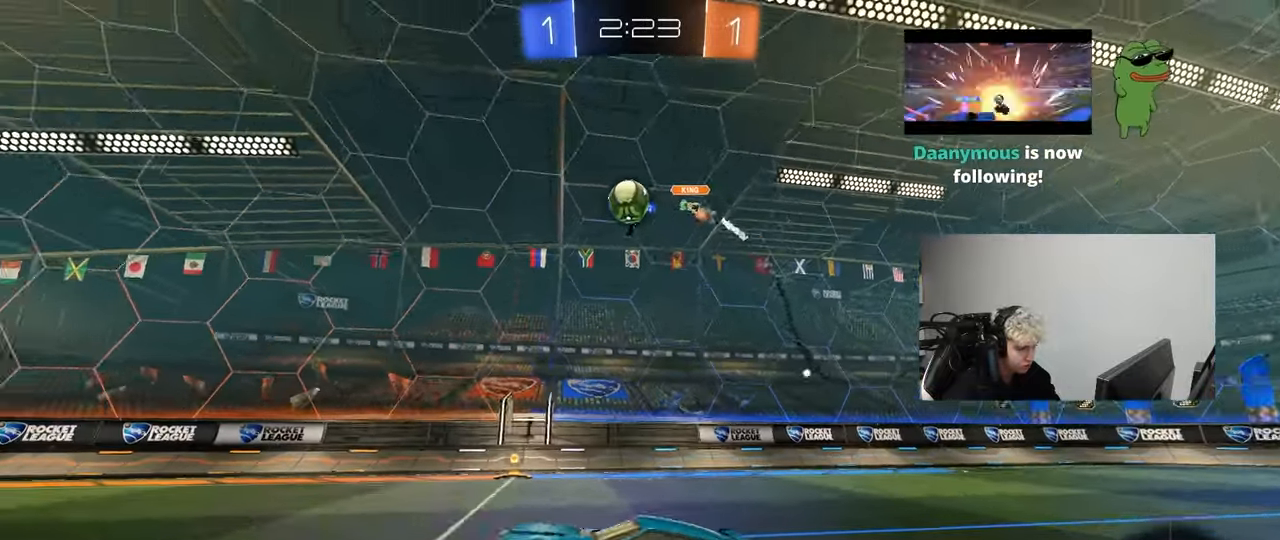
{"keys": [], "mouse": [], "mouse_move": "still", "events": [[17, "mouse_right", "up"], [67, "a", "down"], [67, "mouse_right", "down"], [67, "s", "down"], [117, "mouse_left", "down"], [117, "shift", "down"], [200, "s", "up"], [250, "mouse_right", "up"], [300, "shift", "up"], [400, "a", "up"], [433, "d", "down"], [483, "d", "up"], [483, "mouse_left", "up"]]}
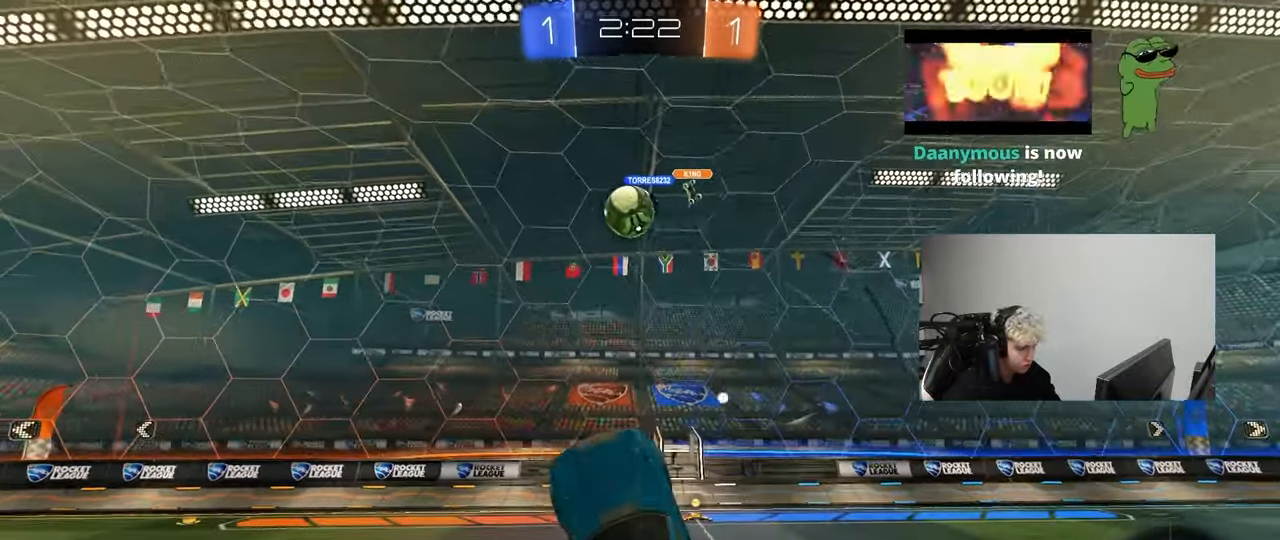
{"keys": ["a"], "mouse": ["left"], "mouse_move": "still", "events": [[33, "w", "down"], [83, "a", "down"], [167, "w", "up"], [317, "mouse_left", "down"]]}
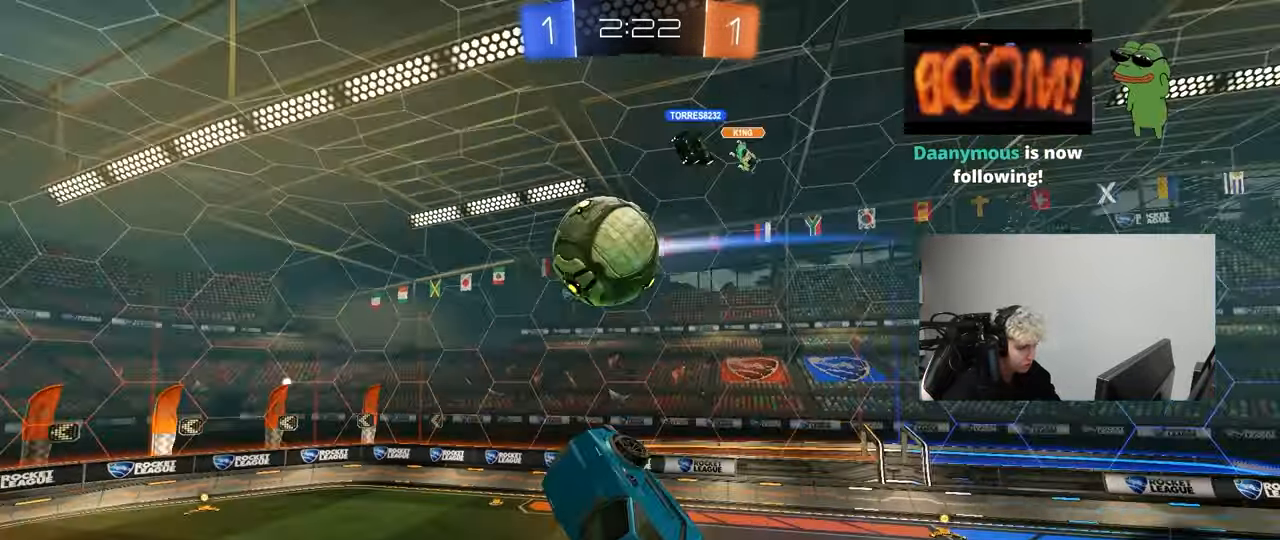
{"keys": ["d"], "mouse": ["left"], "mouse_move": "up", "events": [[100, "shift", "down"], [333, "shift", "up"], [383, "a", "up"], [383, "d", "down"]]}
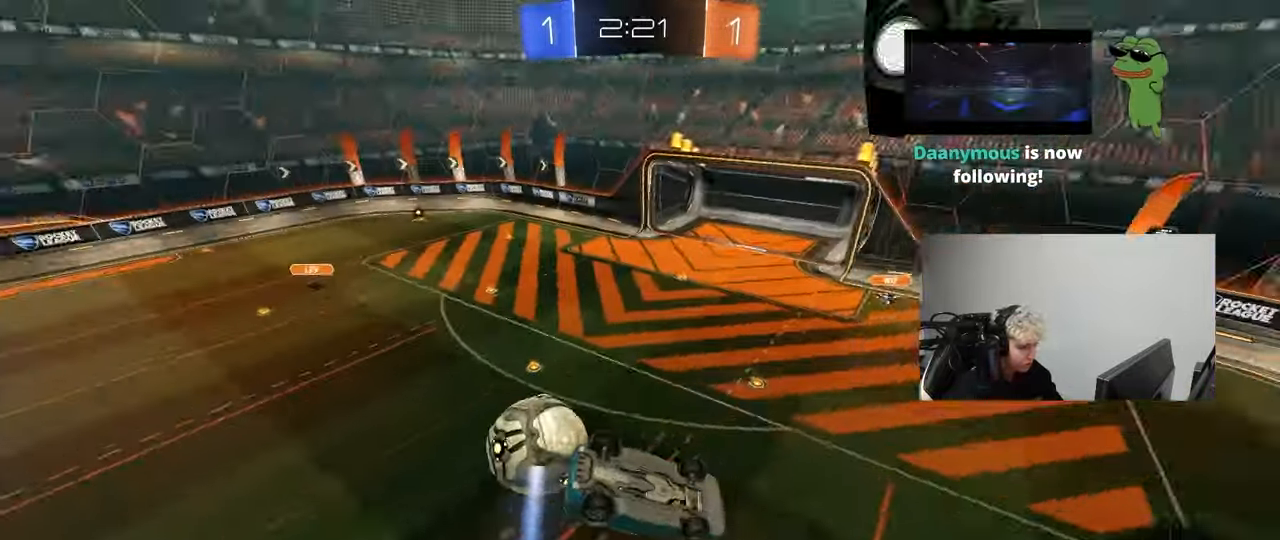
{"keys": ["a", "space", "w"], "mouse": [], "mouse_move": "up-right", "events": [[17, "mouse_left", "up"], [117, "s", "down"], [167, "shift", "down"], [200, "a", "down"], [200, "d", "up"], [200, "s", "up"], [350, "w", "down"], [400, "shift", "up"], [483, "space", "down"]]}
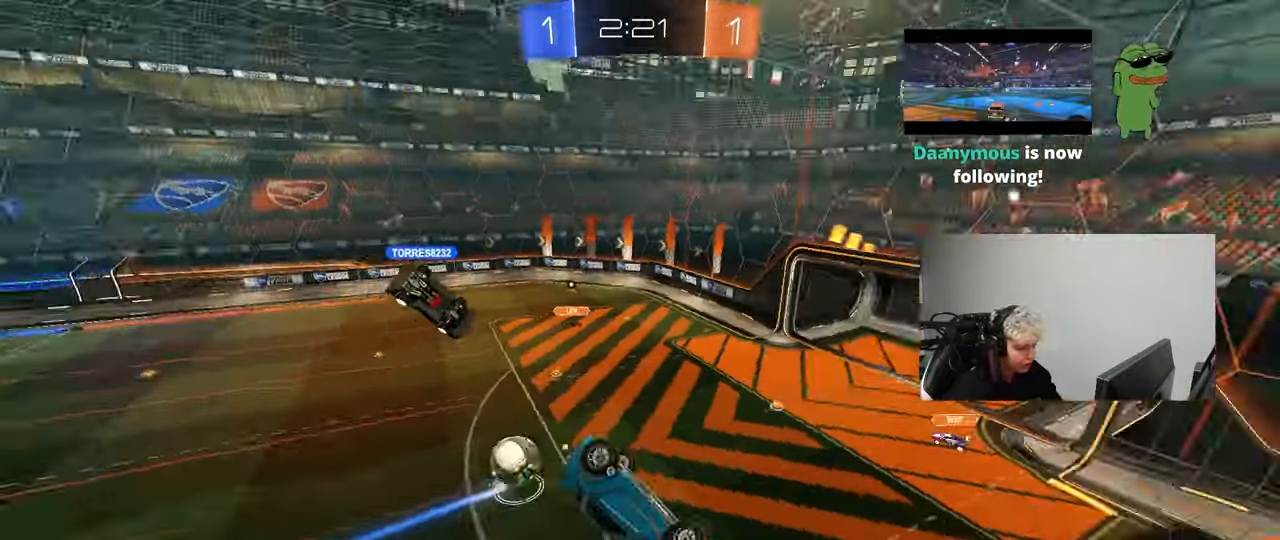
{"keys": ["a"], "mouse": [], "mouse_move": "still", "events": [[83, "shift", "down"], [167, "space", "up"], [500, "shift", "up"], [500, "w", "up"]]}
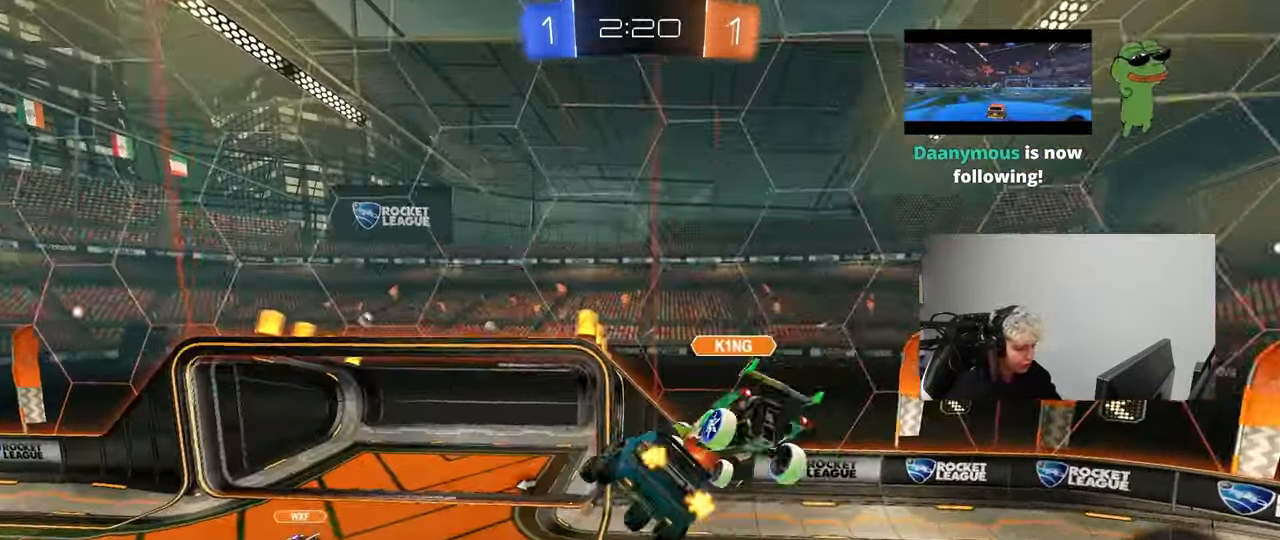
{"keys": ["a", "s"], "mouse": [], "mouse_move": "still", "events": [[100, "space", "down"], [183, "shift", "down"], [183, "space", "up"], [283, "s", "down"], [417, "shift", "up"]]}
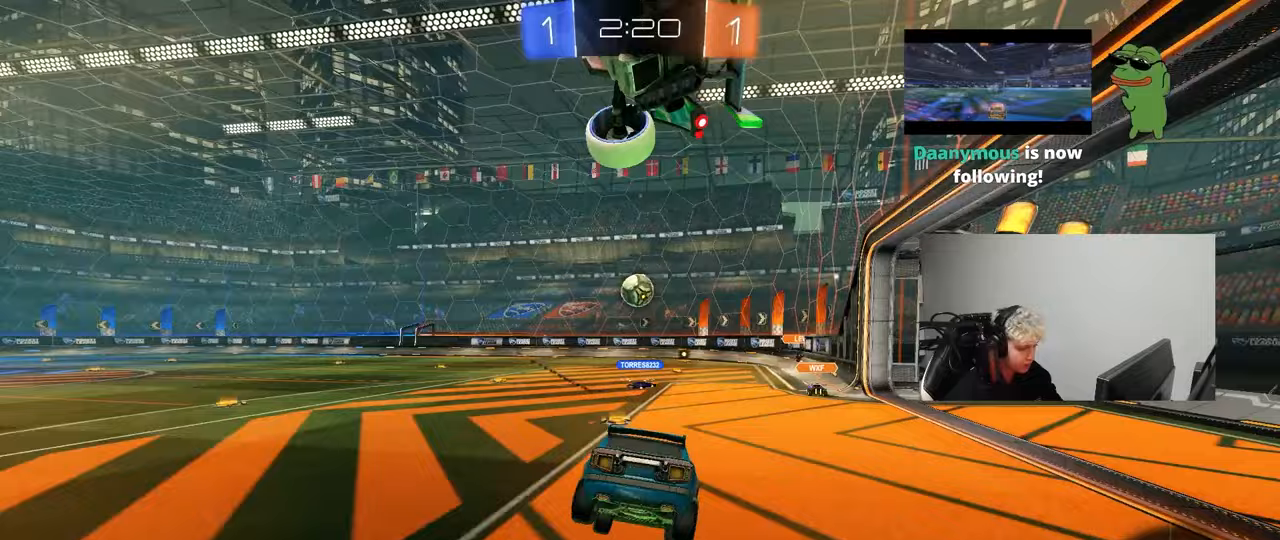
{"keys": ["w"], "mouse": [], "mouse_move": "still", "events": [[17, "a", "up"], [17, "s", "up"], [67, "d", "down"], [167, "w", "down"], [200, "d", "up"]]}
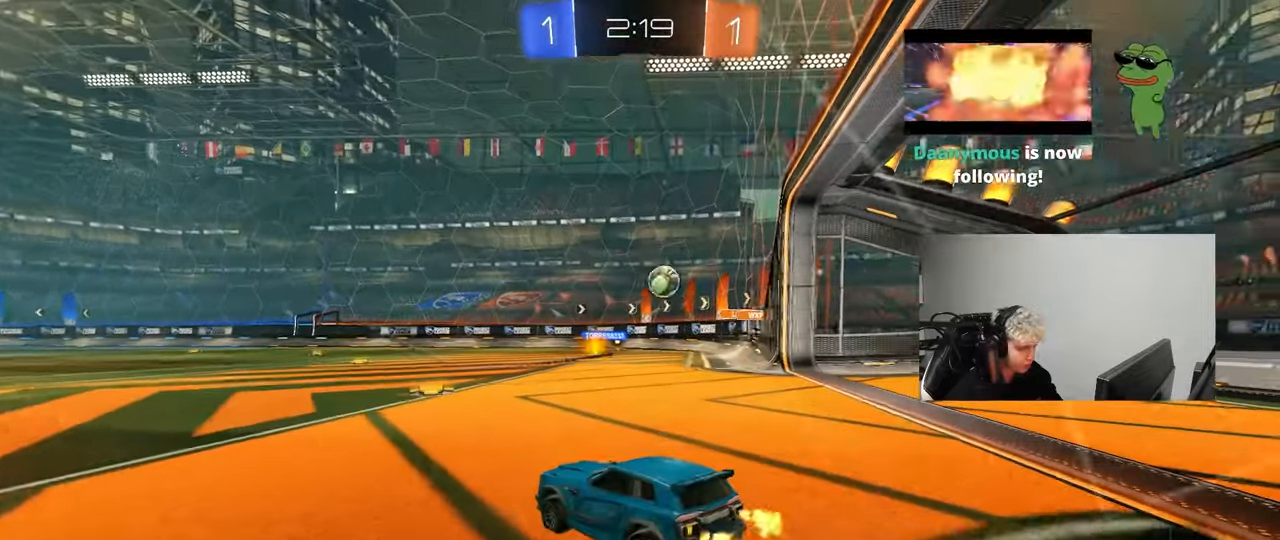
{"keys": ["w"], "mouse": [], "mouse_move": "down-left", "events": [[217, "d", "down"], [317, "d", "up"]]}
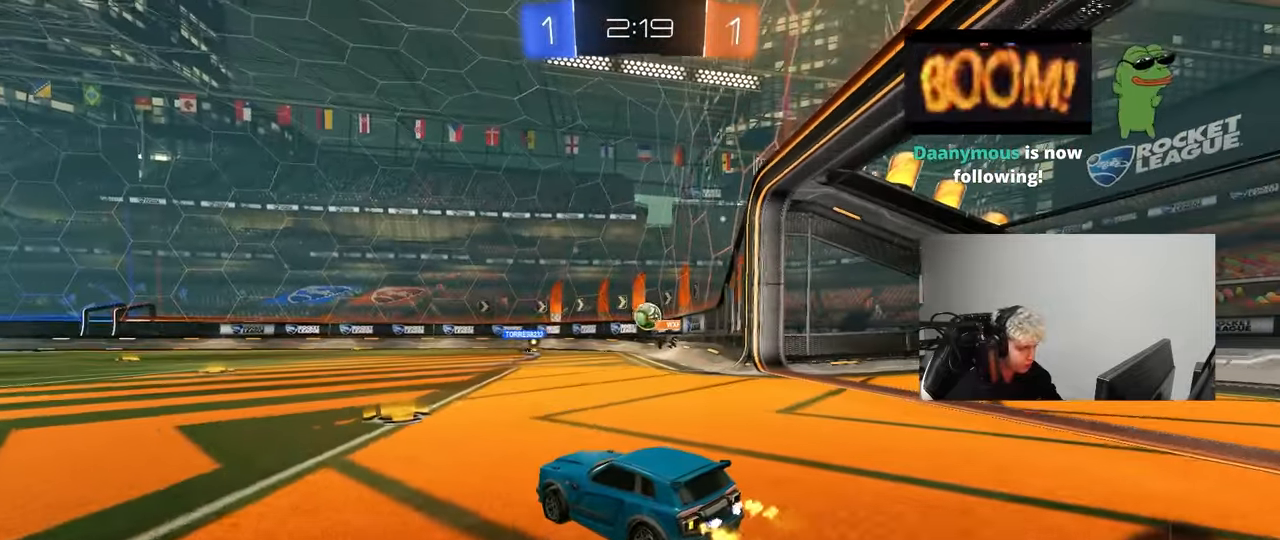
{"keys": ["a", "w"], "mouse": [], "mouse_move": "down-left", "events": [[100, "space", "down"], [133, "a", "down"], [133, "shift", "down"], [183, "space", "up"], [283, "shift", "up"]]}
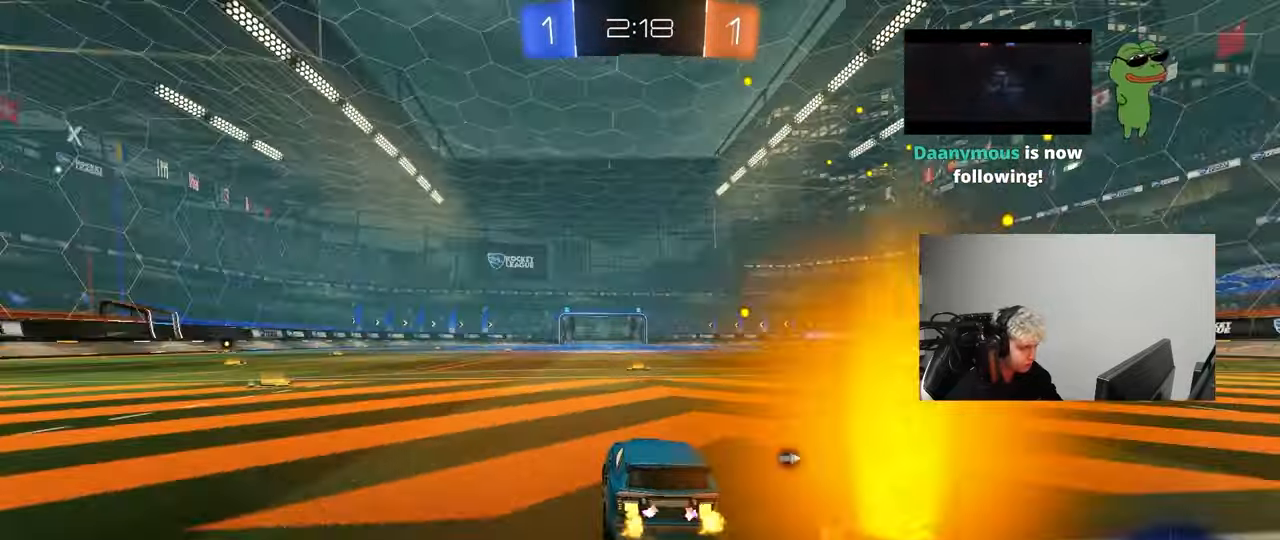
{"keys": ["a", "shift", "w"], "mouse": ["left"], "mouse_move": "down", "events": [[250, "mouse_left", "down"], [300, "a", "up"], [350, "d", "down"], [383, "mouse_right", "down"], [483, "a", "down"], [483, "d", "up"], [483, "mouse_right", "up"], [483, "shift", "down"]]}
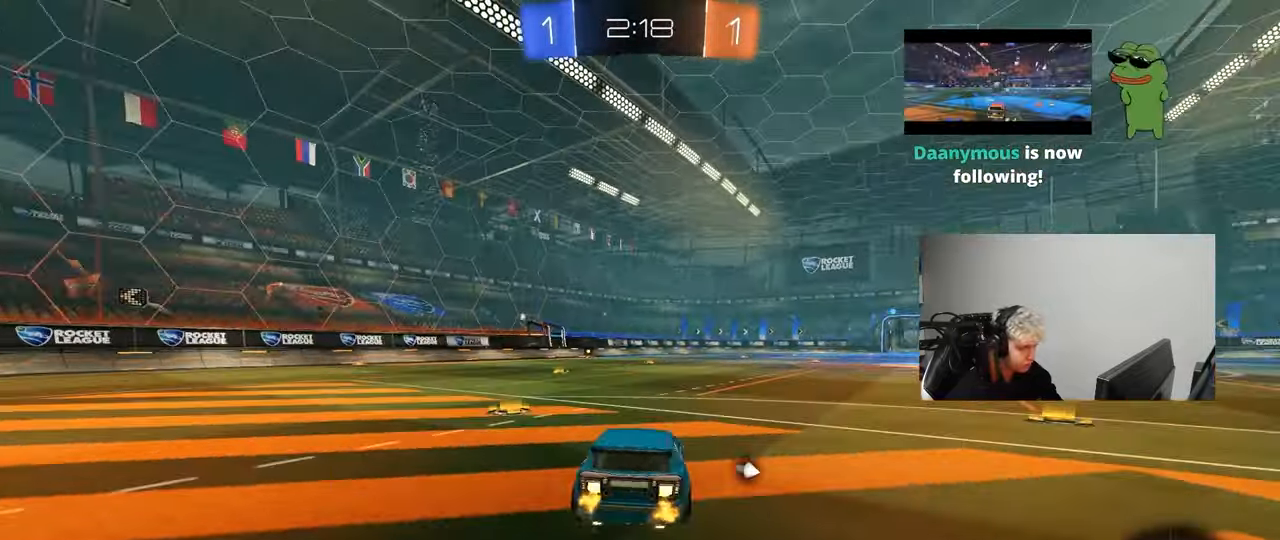
{"keys": ["a", "shift"], "mouse": ["left"], "mouse_move": "still", "events": [[83, "mouse_right", "down"], [133, "s", "down"], [133, "w", "up"], [183, "mouse_right", "up"], [267, "space", "down"], [450, "space", "up"], [500, "s", "up"]]}
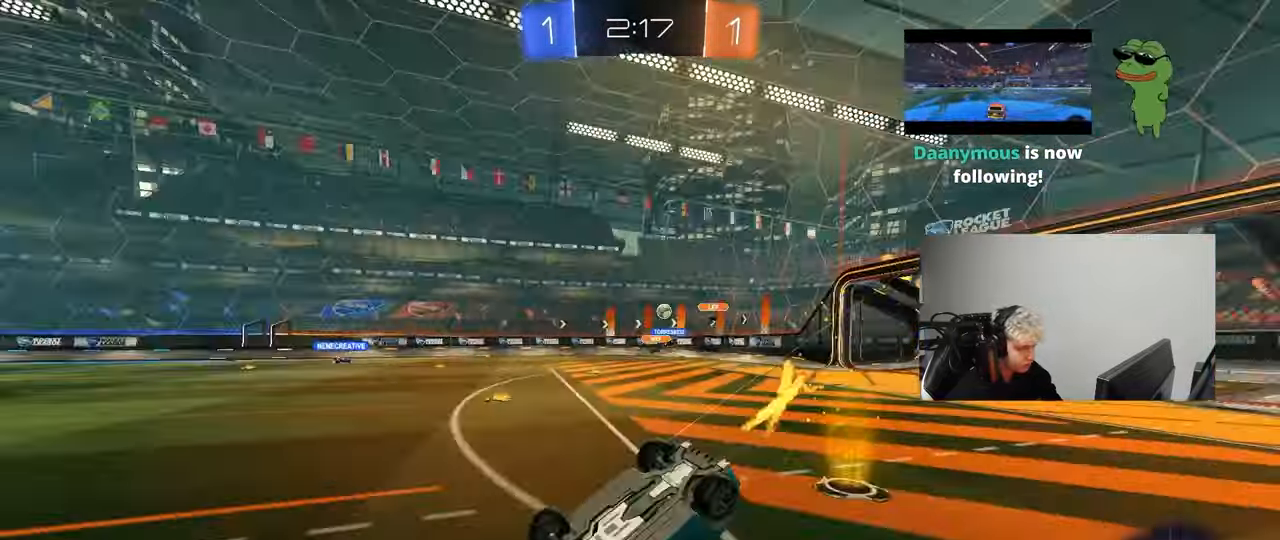
{"keys": ["space"], "mouse": ["left"], "mouse_move": "up-right", "events": [[150, "mouse_left", "up"], [150, "s", "down"], [333, "shift", "up"], [383, "mouse_left", "down"], [383, "s", "up"], [433, "space", "down"], [467, "a", "up"]]}
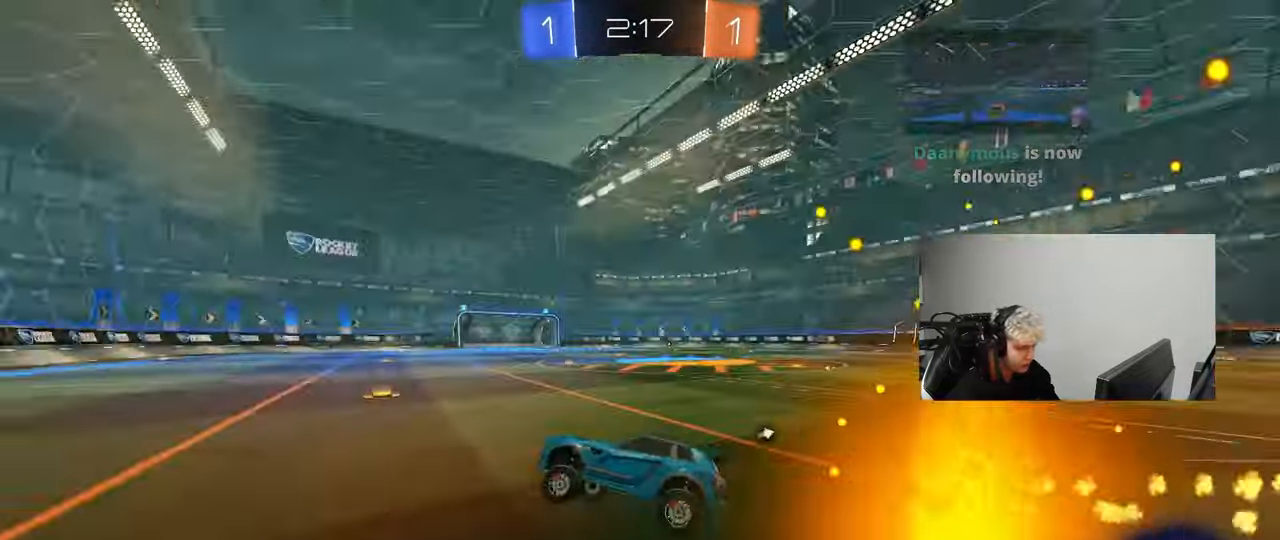
{"keys": ["d", "w"], "mouse": [], "mouse_move": "still", "events": [[17, "mouse_left", "up"], [117, "space", "up"], [167, "w", "down"], [483, "d", "down"]]}
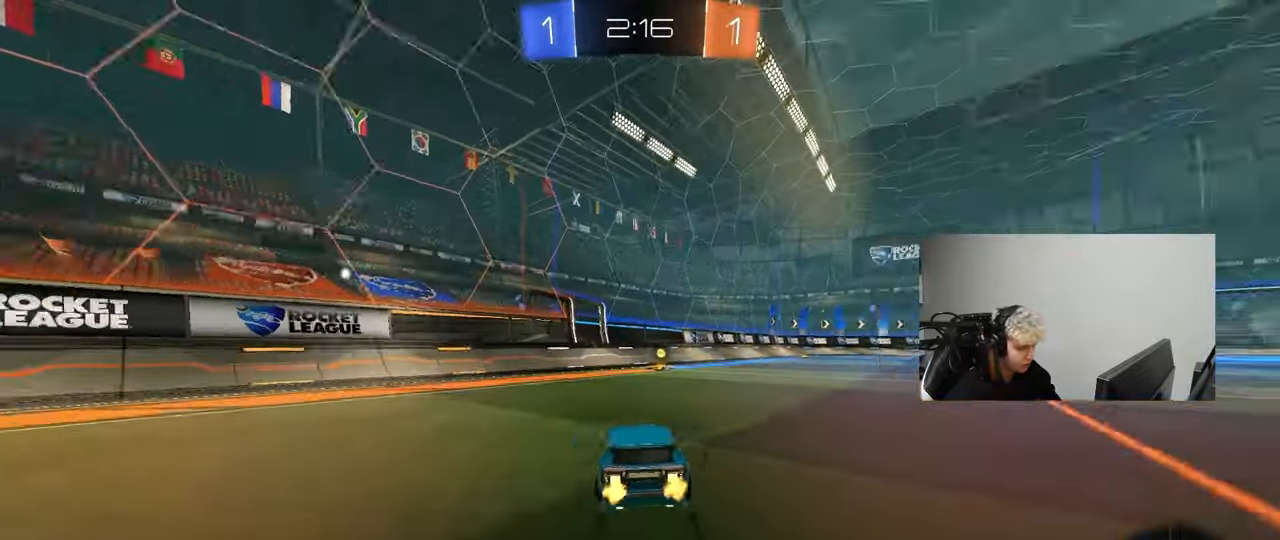
{"keys": ["d", "w"], "mouse": ["left"], "mouse_move": "down", "events": [[33, "d", "up"], [33, "space", "down"], [133, "mouse_left", "down"], [167, "a", "down"], [167, "space", "up"], [267, "a", "up"], [267, "mouse_left", "up"], [317, "d", "down"], [367, "mouse_left", "down"], [367, "shift", "down"], [500, "shift", "up"]]}
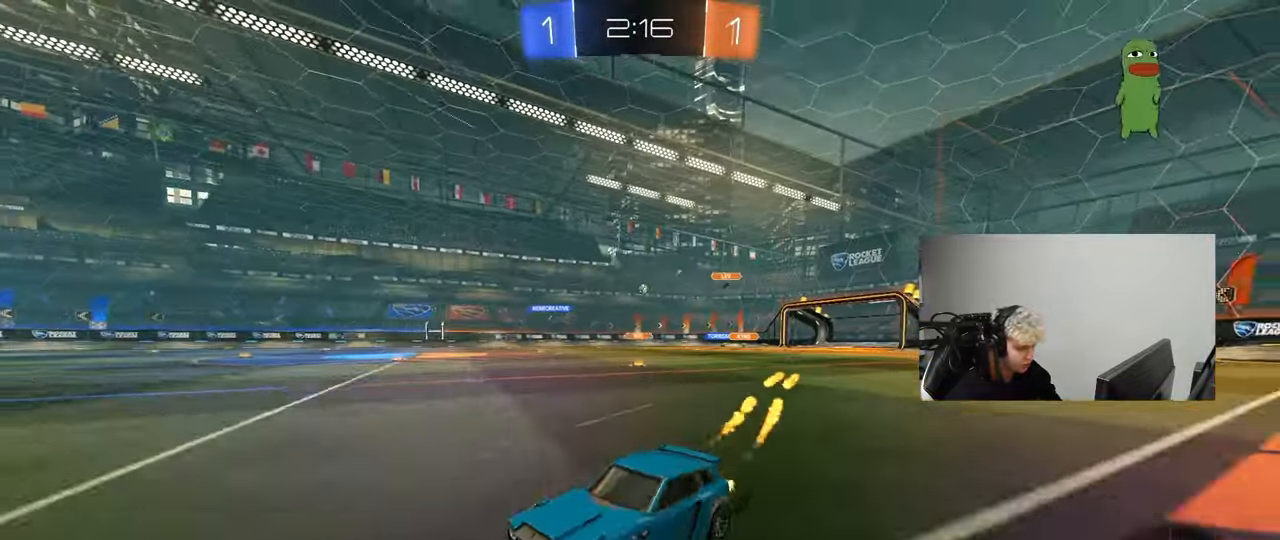
{"keys": ["d", "w"], "mouse": [], "mouse_move": "still", "events": [[383, "mouse_left", "up"]]}
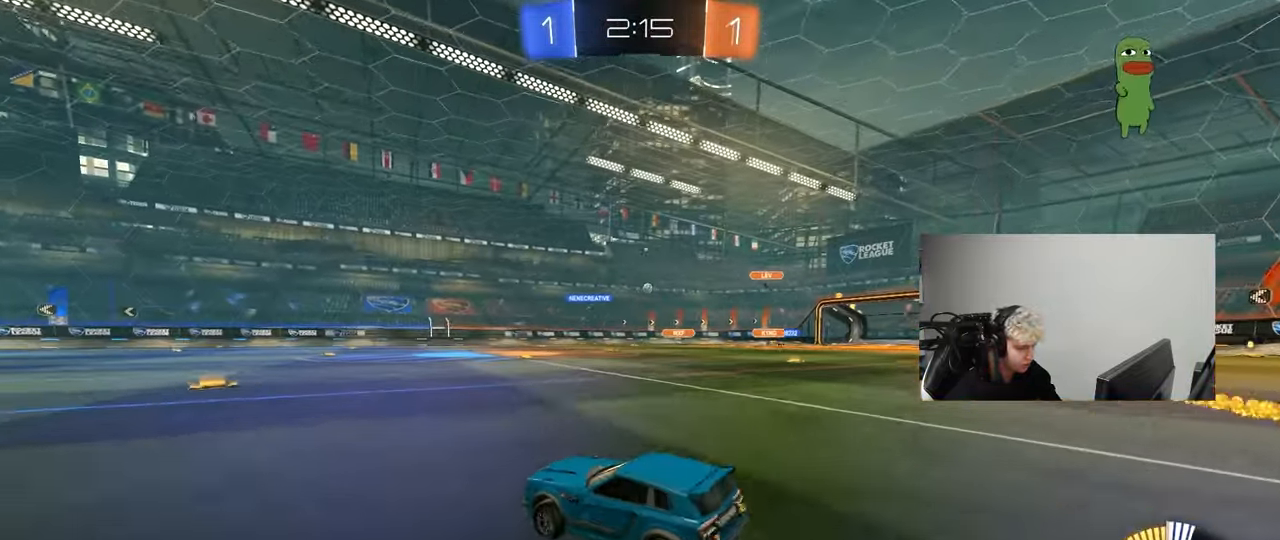
{"keys": ["w"], "mouse": [], "mouse_move": "still", "events": [[117, "mouse_left", "down"], [167, "d", "up"], [300, "d", "down"], [433, "d", "up"], [433, "mouse_left", "up"]]}
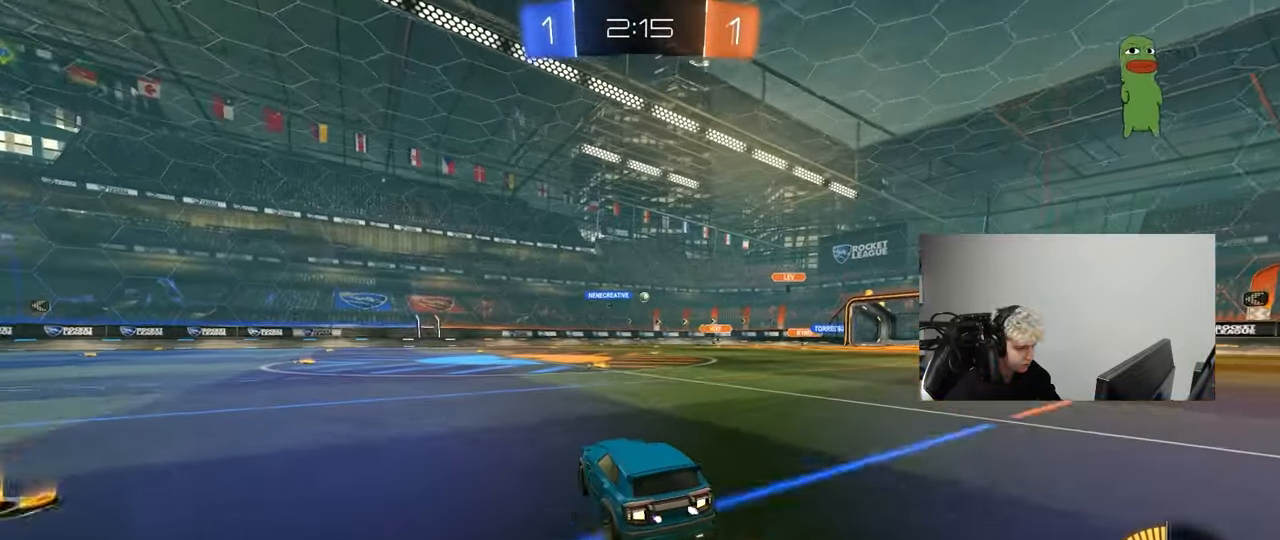
{"keys": ["a", "w"], "mouse": [], "mouse_move": "still", "events": [[83, "d", "down"], [217, "d", "up"], [317, "mouse_left", "down"], [450, "a", "down"], [500, "mouse_left", "up"]]}